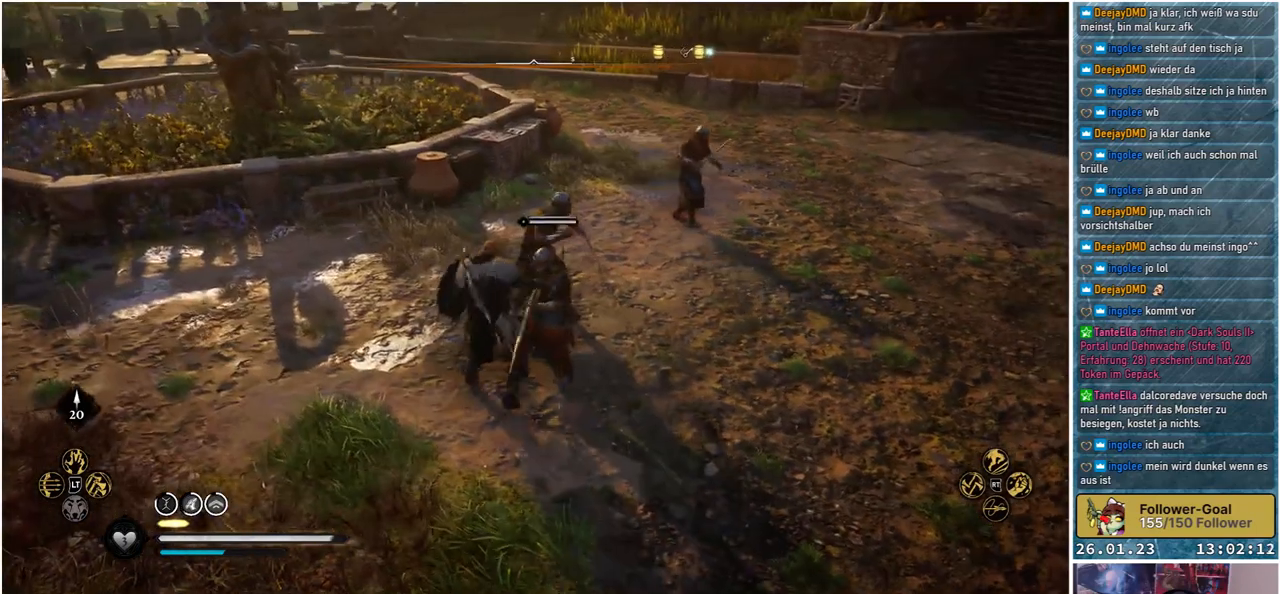
Gameplay with a controller (Xbox layout); each line is a JSON object with the inputs held at the frame after it. "events" lists button and stick changes between this image and that frame as [ms after this image, input, new state], when the widget could be followed in between.
{"buttons": [], "left_stick": "up", "right_stick": "down-right", "events": [[117, "right_stick", "down-right"]]}
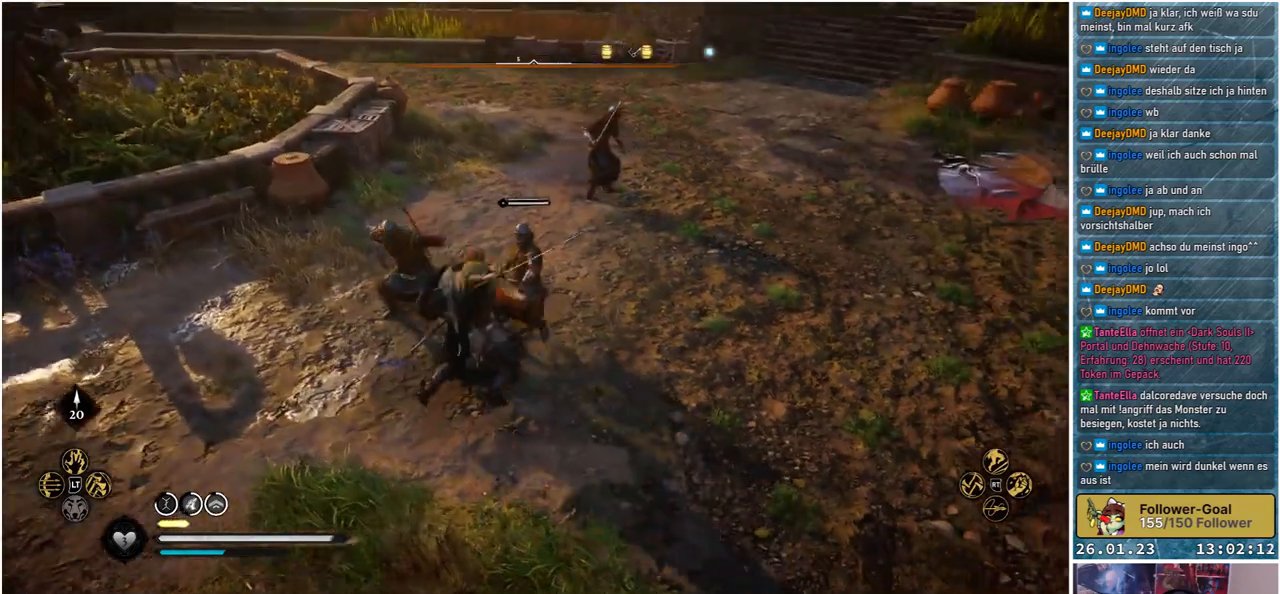
{"buttons": [], "left_stick": "up", "right_stick": "center", "events": [[183, "R2", "down"], [200, "right_stick", "center"], [350, "R2", "up"]]}
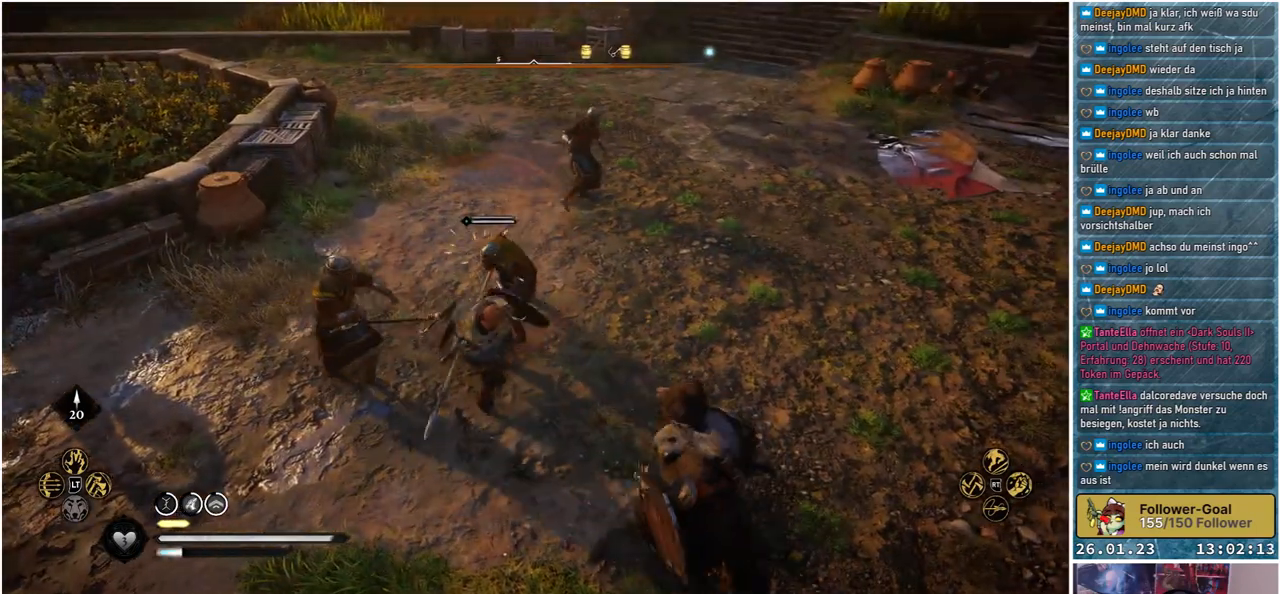
{"buttons": [], "left_stick": "up", "right_stick": "center", "events": []}
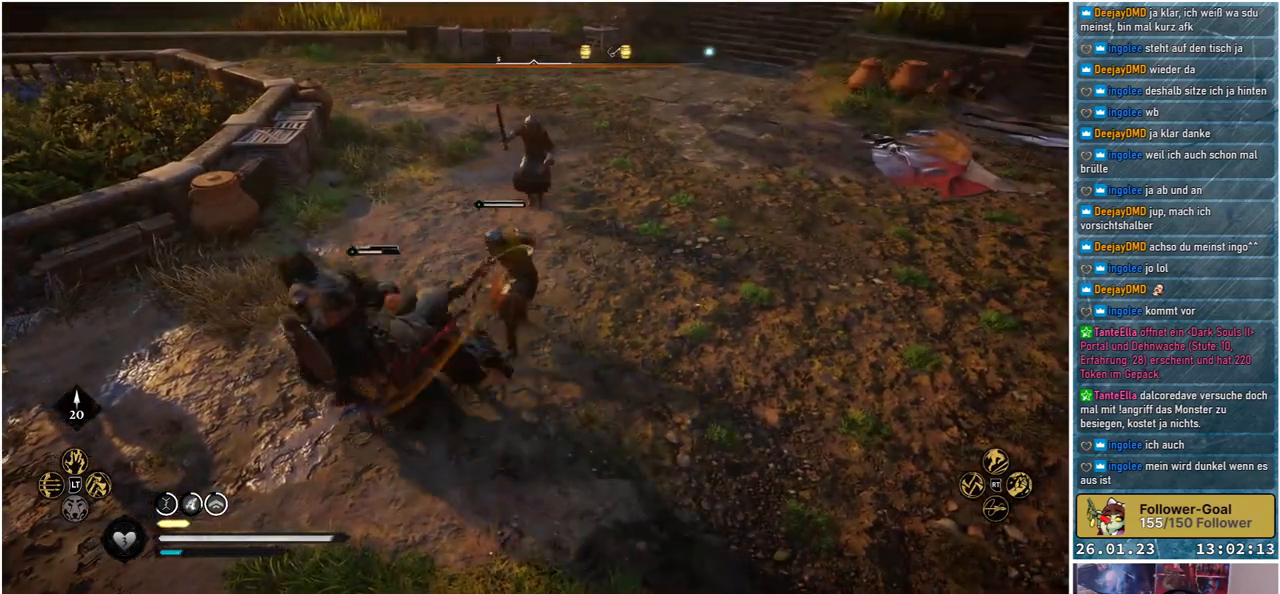
{"buttons": [], "left_stick": "up", "right_stick": "center", "events": [[33, "L1", "down"], [150, "L1", "up"]]}
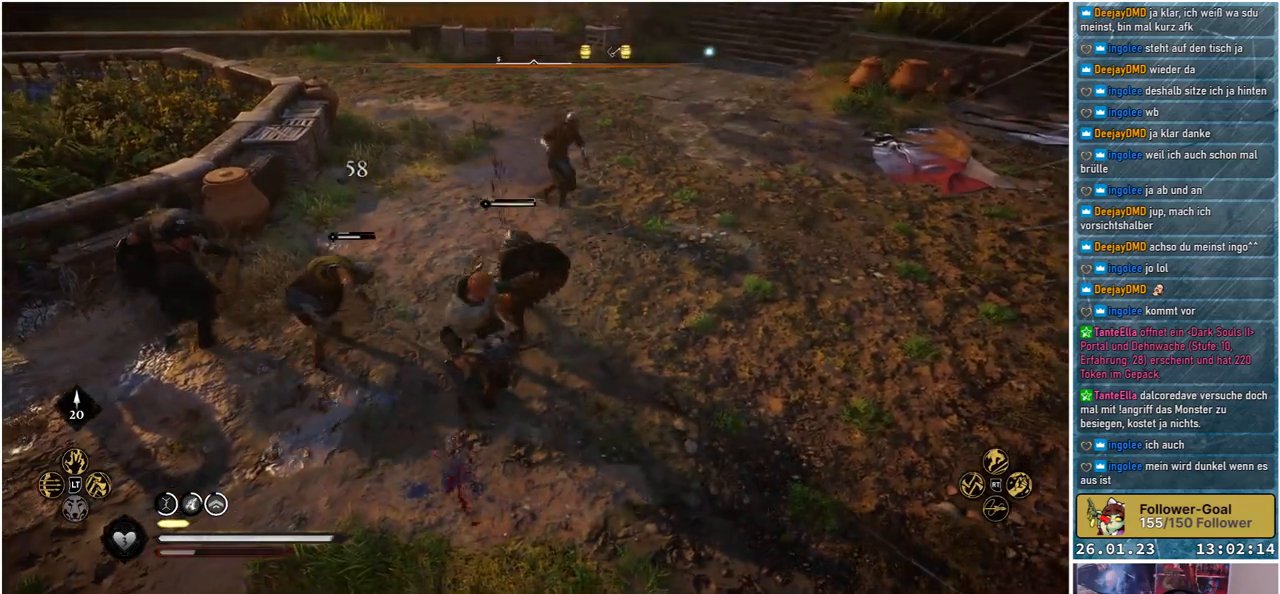
{"buttons": [], "left_stick": "center", "right_stick": "center", "events": [[400, "left_stick", "center"]]}
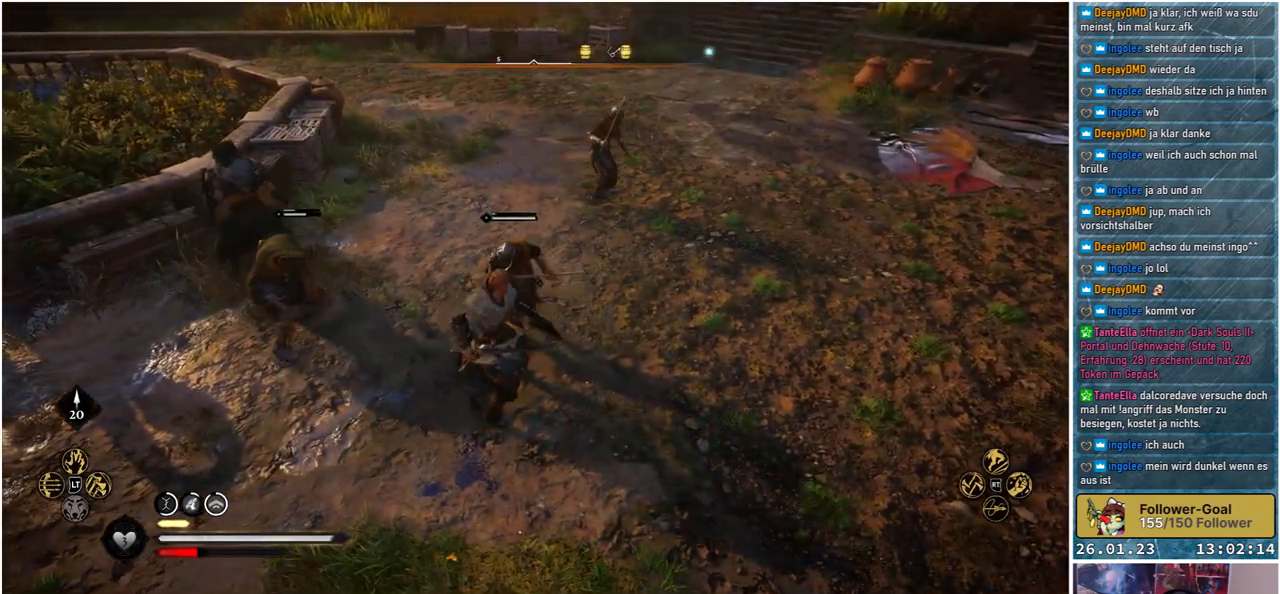
{"buttons": [], "left_stick": "center", "right_stick": "center", "events": []}
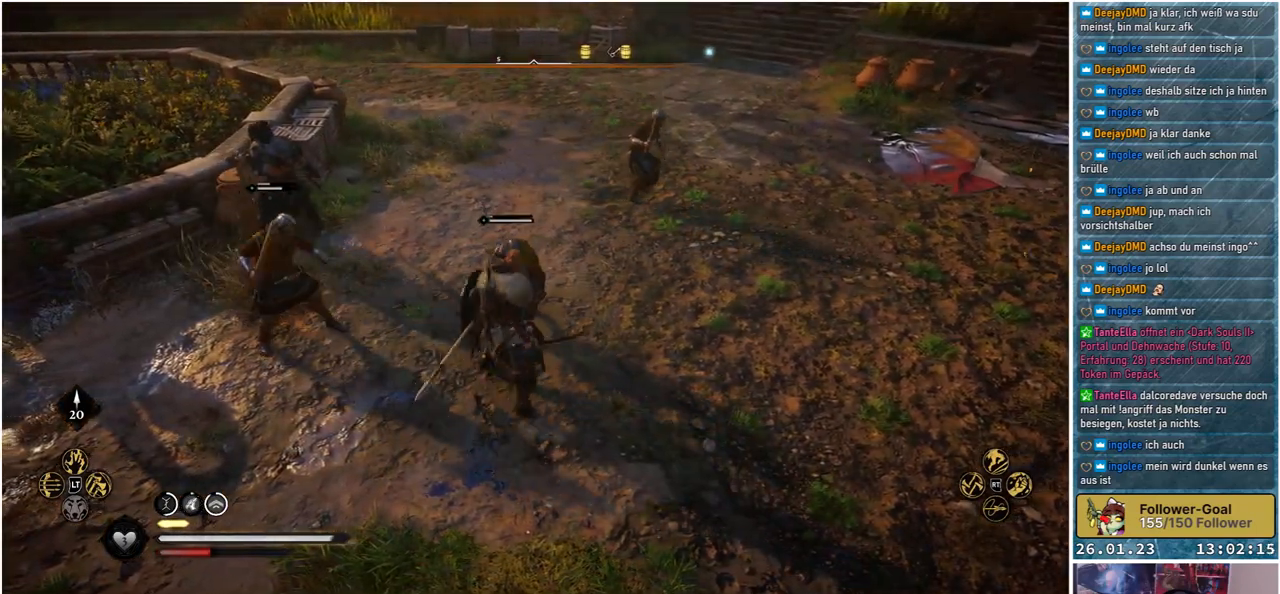
{"buttons": [], "left_stick": "center", "right_stick": "center", "events": [[100, "left_stick", "down-left"], [383, "left_stick", "center"]]}
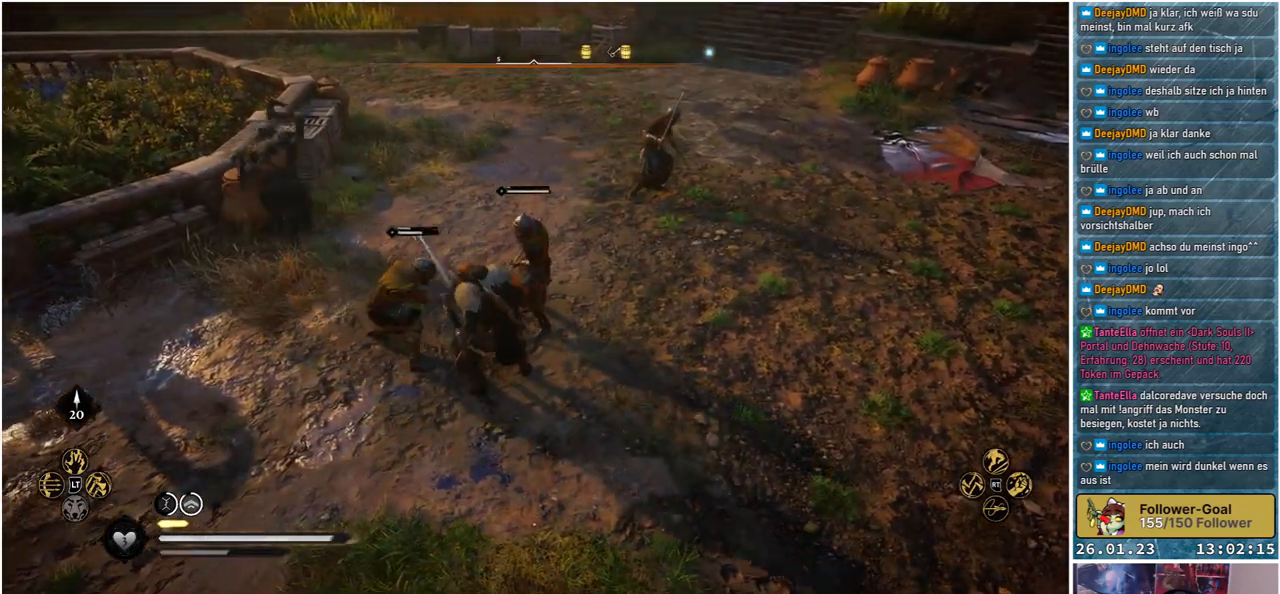
{"buttons": [], "left_stick": "center", "right_stick": "center", "events": [[50, "left_stick", "up"], [117, "L1", "down"], [267, "L1", "up"], [267, "left_stick", "center"]]}
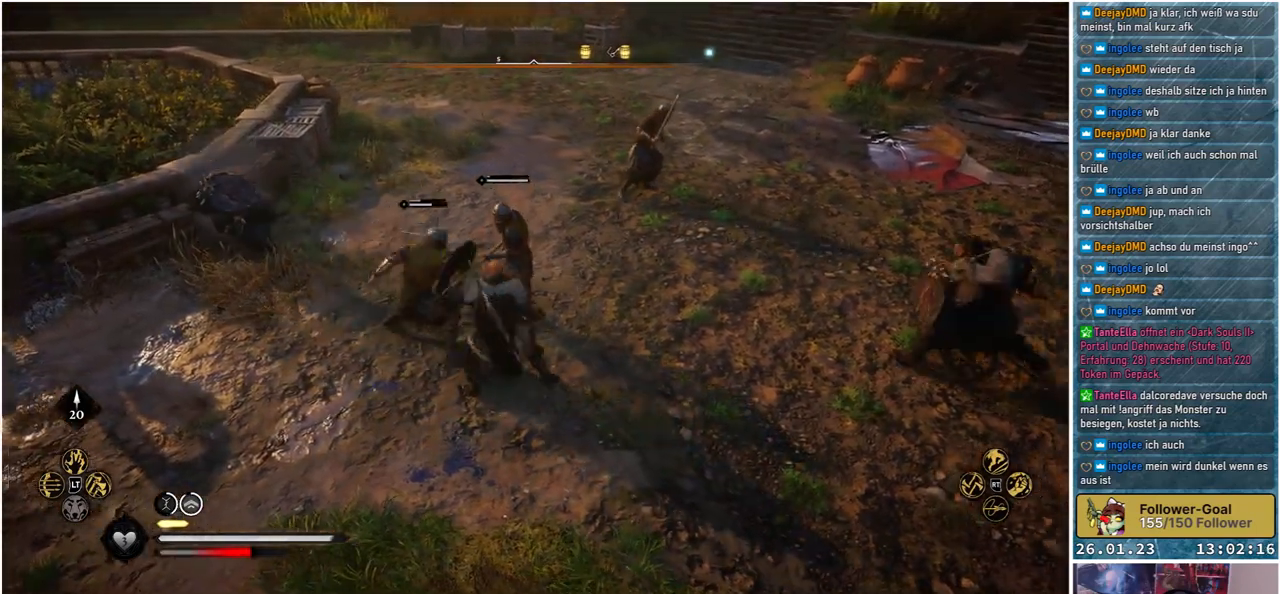
{"buttons": [], "left_stick": "up-left", "right_stick": "center", "events": [[483, "left_stick", "up-left"]]}
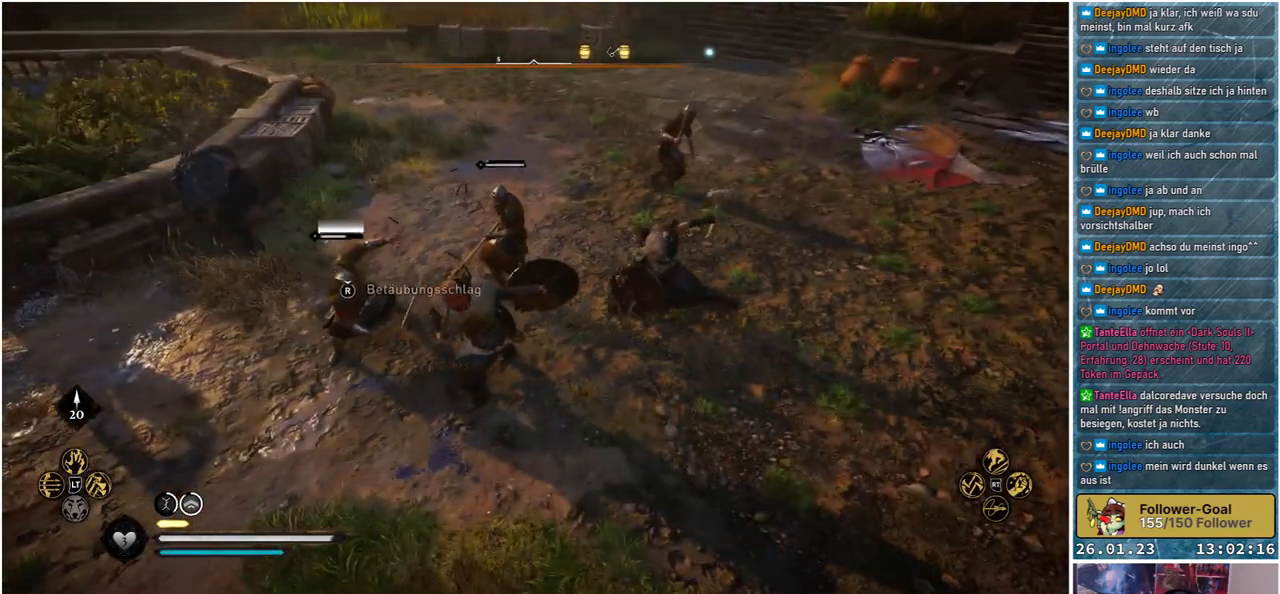
{"buttons": [], "left_stick": "center", "right_stick": "center", "events": [[67, "R3", "down"], [150, "R3", "up"], [300, "left_stick", "center"]]}
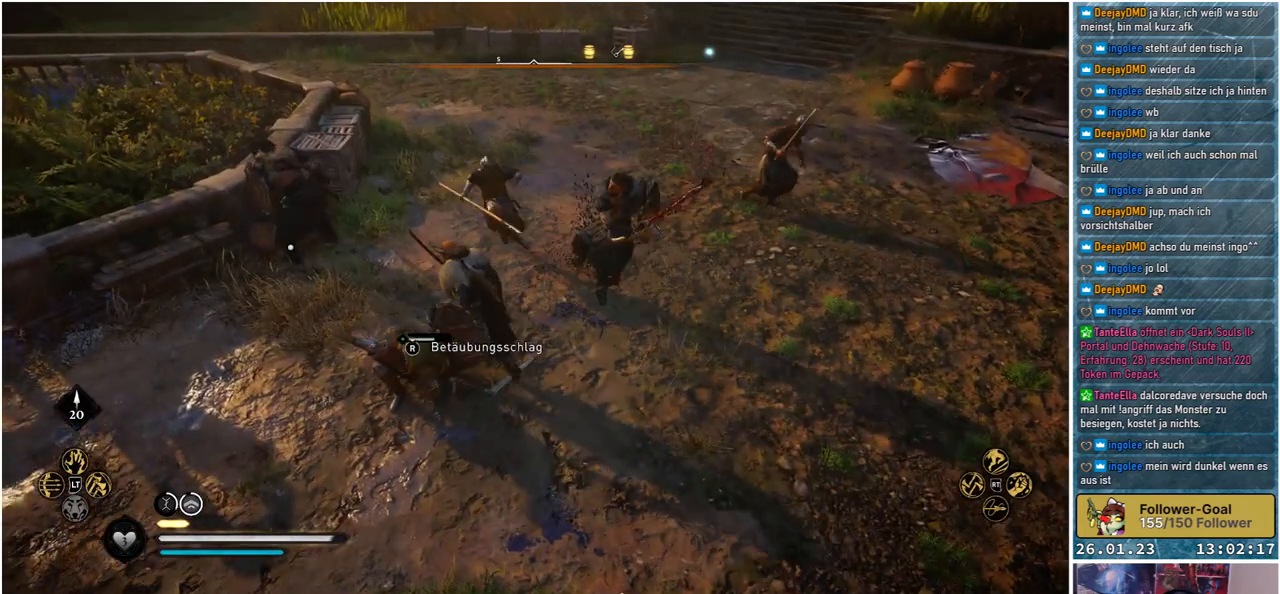
{"buttons": ["R3"], "left_stick": "center", "right_stick": "center", "events": [[417, "R3", "down"]]}
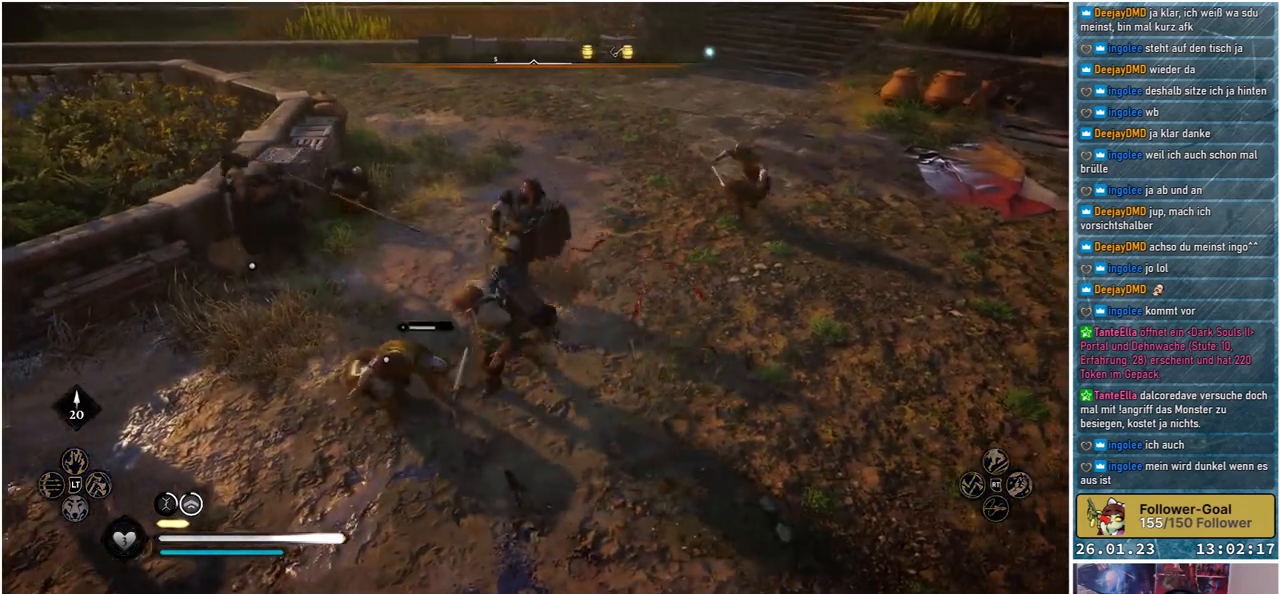
{"buttons": [], "left_stick": "center", "right_stick": "center", "events": [[17, "R3", "up"]]}
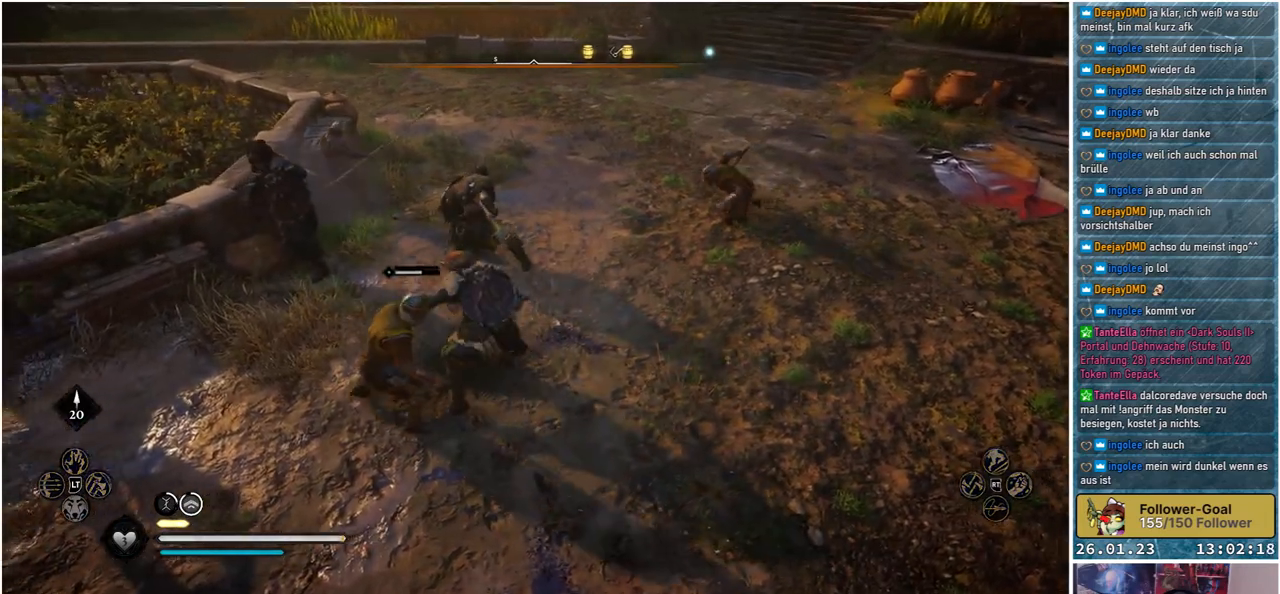
{"buttons": [], "left_stick": "center", "right_stick": "center", "events": [[33, "right_stick", "up-left"], [267, "right_stick", "center"]]}
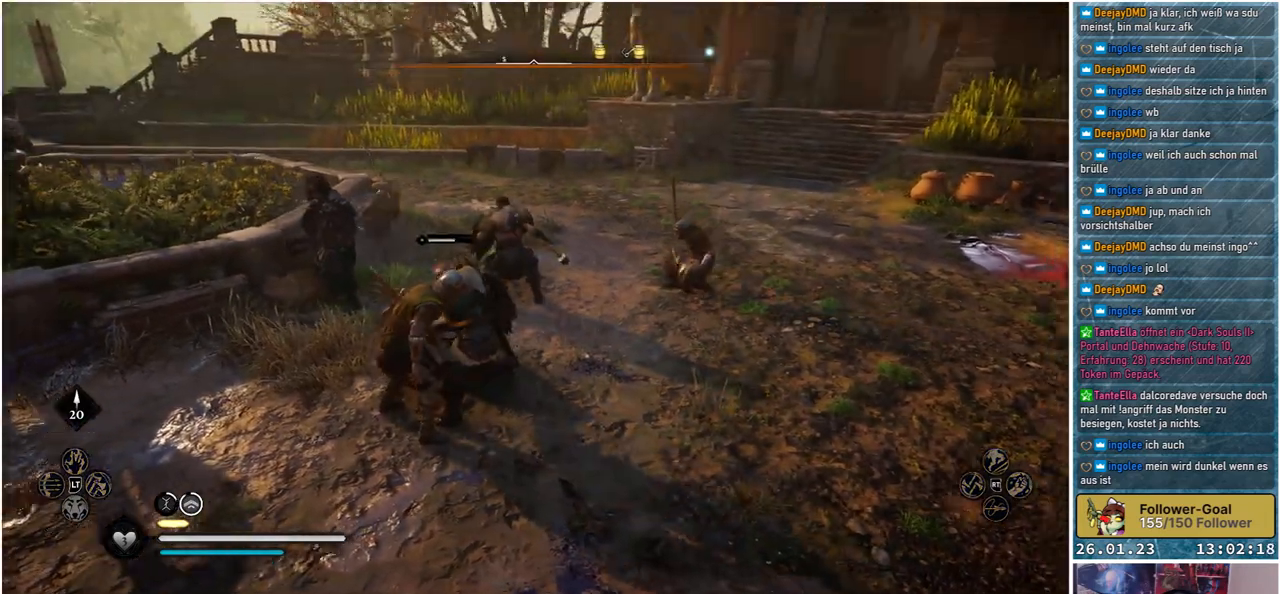
{"buttons": [], "left_stick": "center", "right_stick": "center", "events": []}
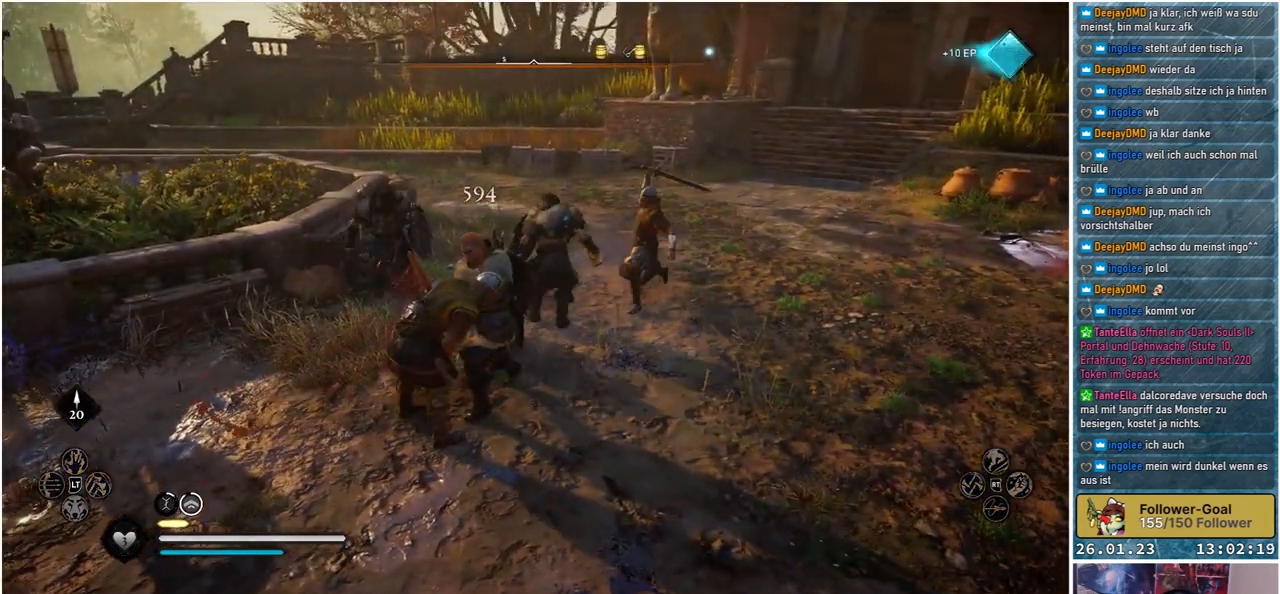
{"buttons": [], "left_stick": "center", "right_stick": "center", "events": []}
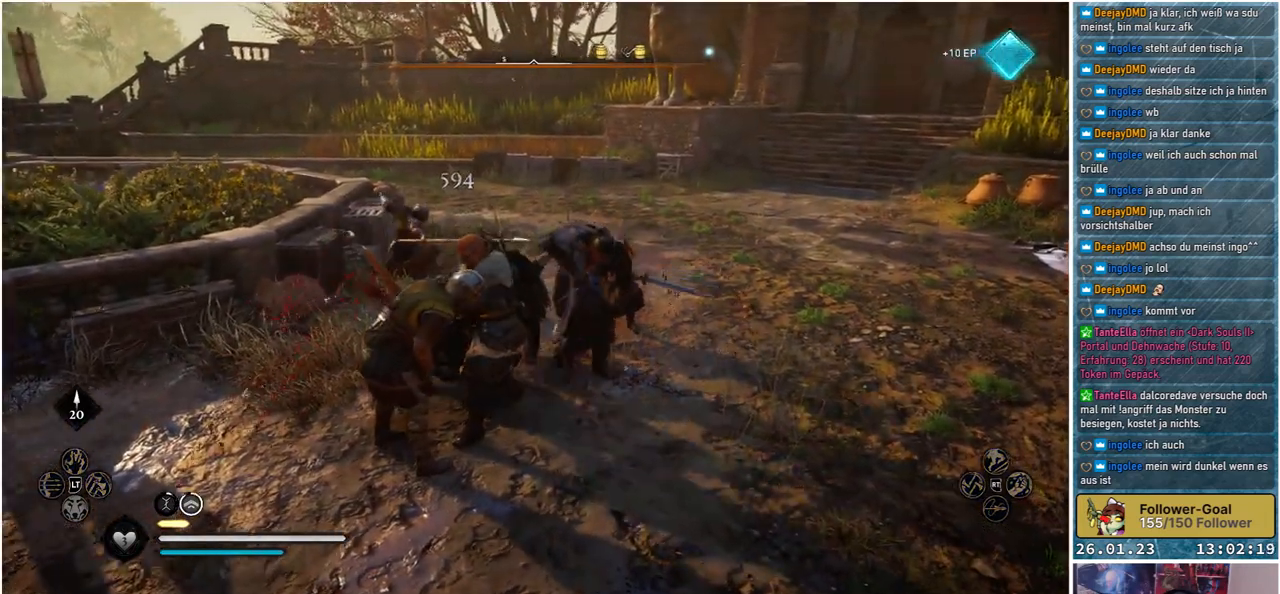
{"buttons": [], "left_stick": "center", "right_stick": "center", "events": []}
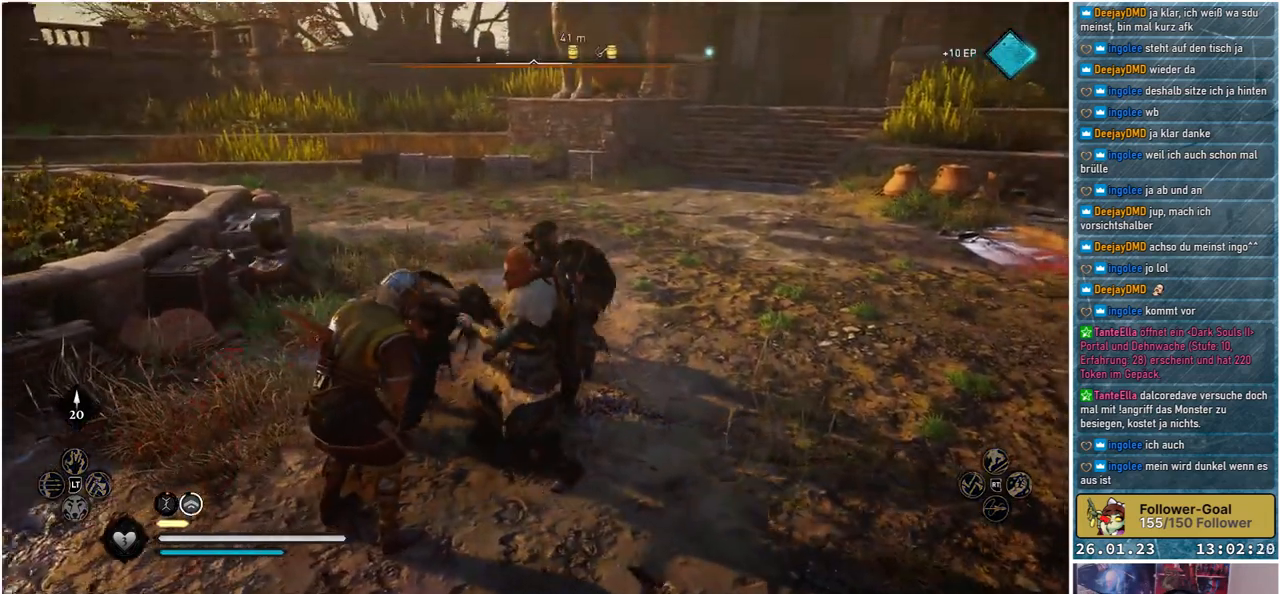
{"buttons": [], "left_stick": "up-left", "right_stick": "center", "events": [[417, "left_stick", "up-left"]]}
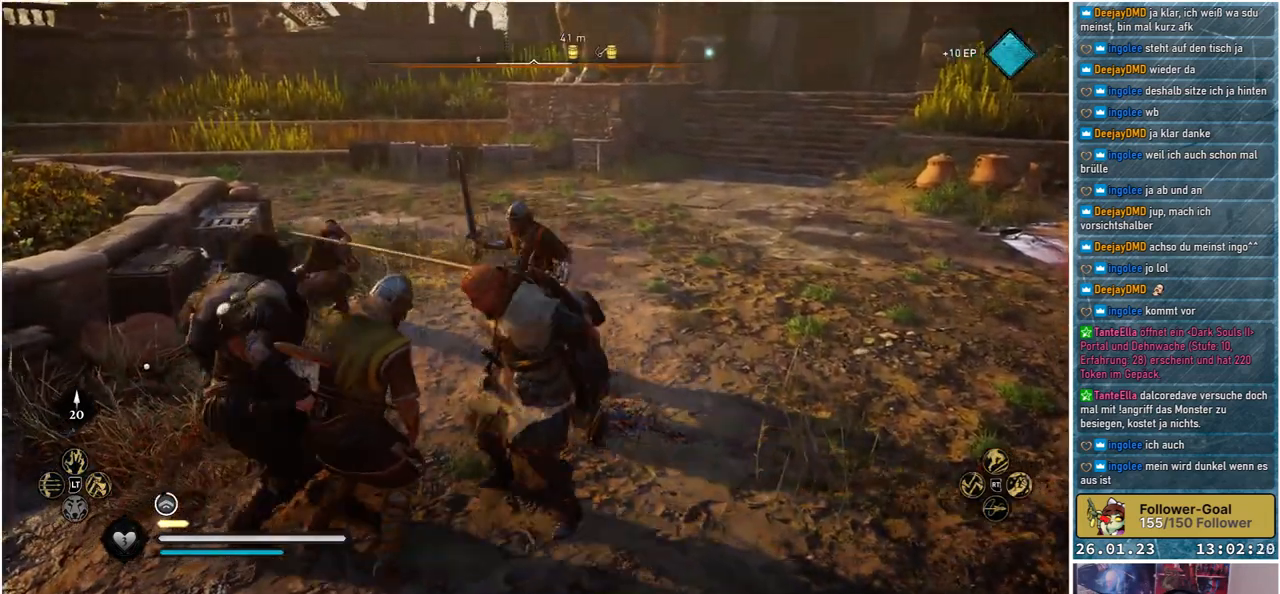
{"buttons": [], "left_stick": "up-left", "right_stick": "center", "events": [[150, "R2", "down"], [300, "R2", "up"], [367, "R2", "down"], [483, "R2", "up"]]}
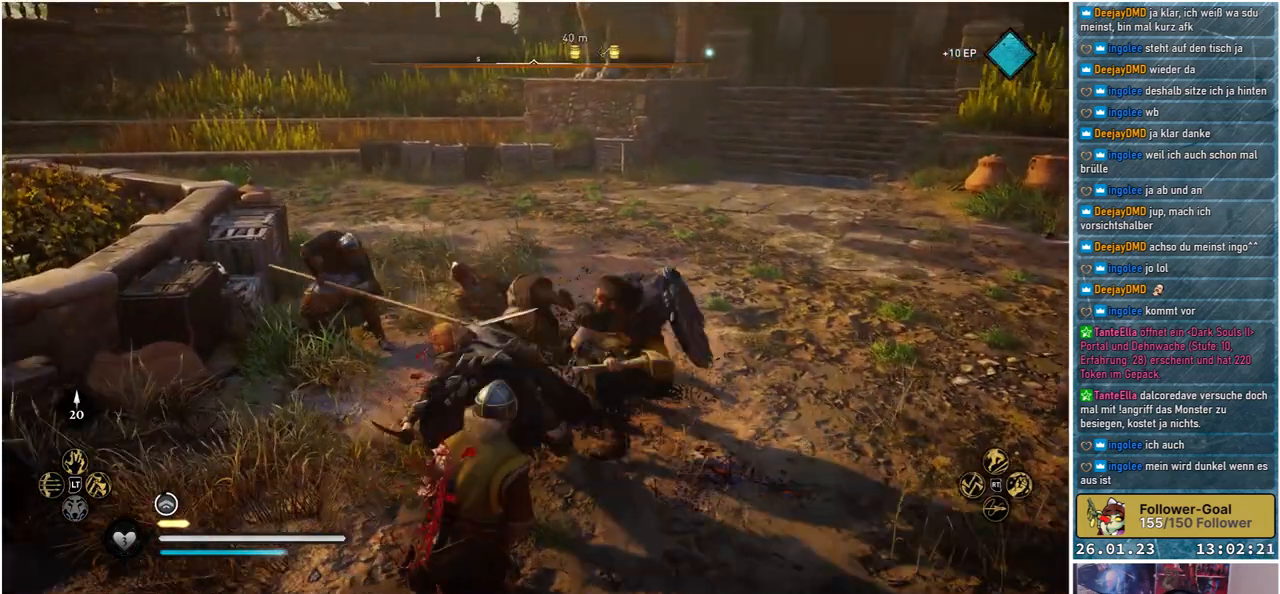
{"buttons": [], "left_stick": "up-left", "right_stick": "down-right", "events": [[167, "right_stick", "down-right"]]}
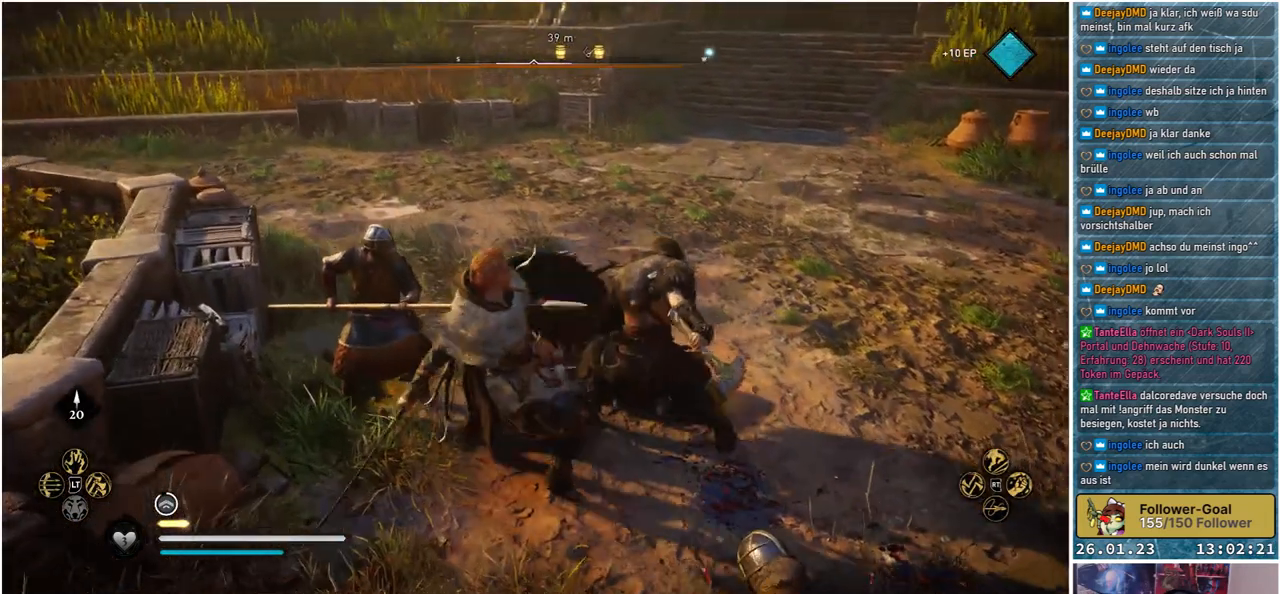
{"buttons": [], "left_stick": "up-left", "right_stick": "center", "events": [[33, "R1", "down"], [33, "right_stick", "center"], [150, "R1", "up"], [250, "R1", "down"], [350, "R1", "up"]]}
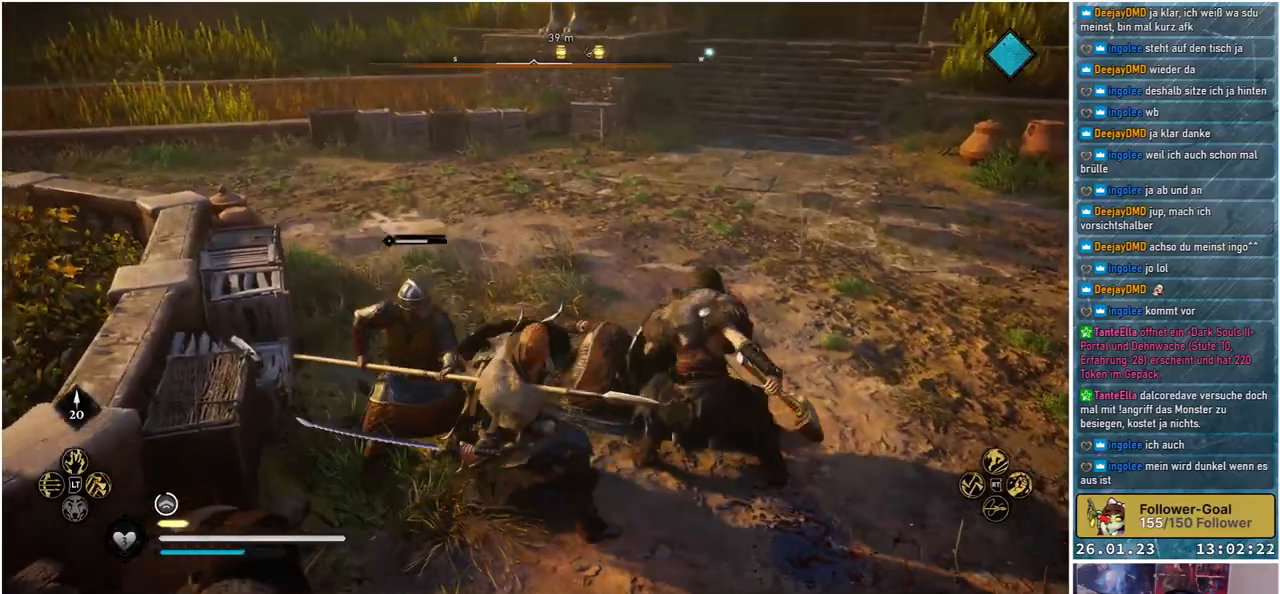
{"buttons": [], "left_stick": "center", "right_stick": "center", "events": [[117, "R1", "down"], [133, "left_stick", "center"], [233, "R1", "up"], [317, "R1", "down"], [417, "R1", "up"]]}
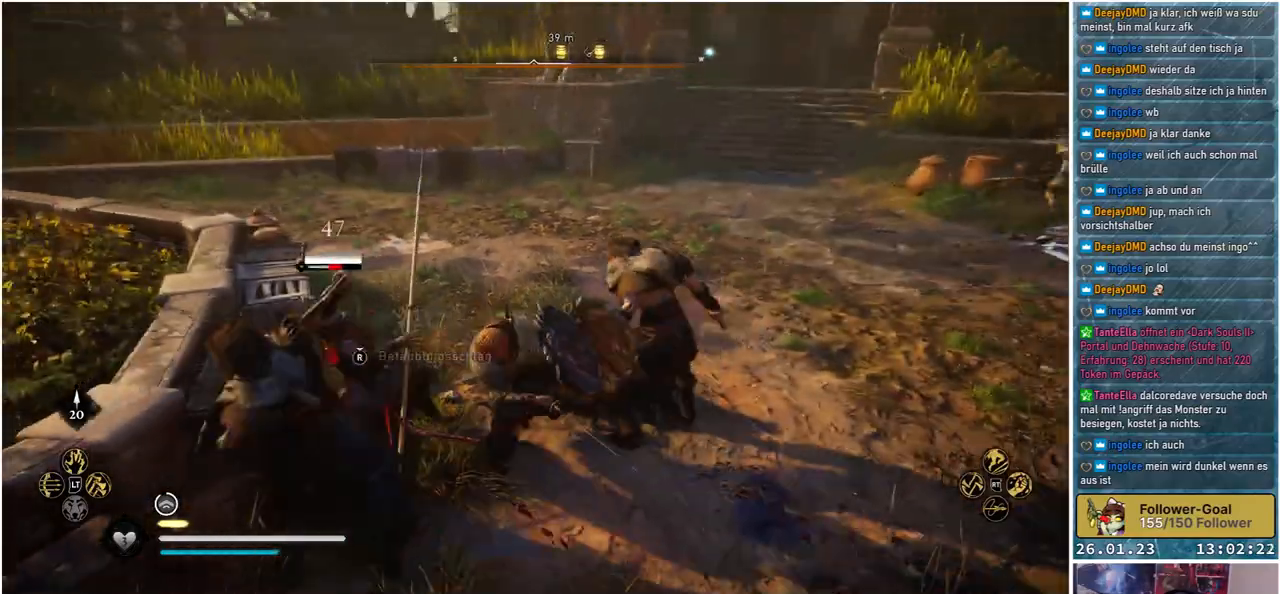
{"buttons": [], "left_stick": "center", "right_stick": "left", "events": [[33, "R1", "down"], [117, "R1", "up"], [250, "R1", "down"], [383, "R1", "up"], [383, "right_stick", "left"]]}
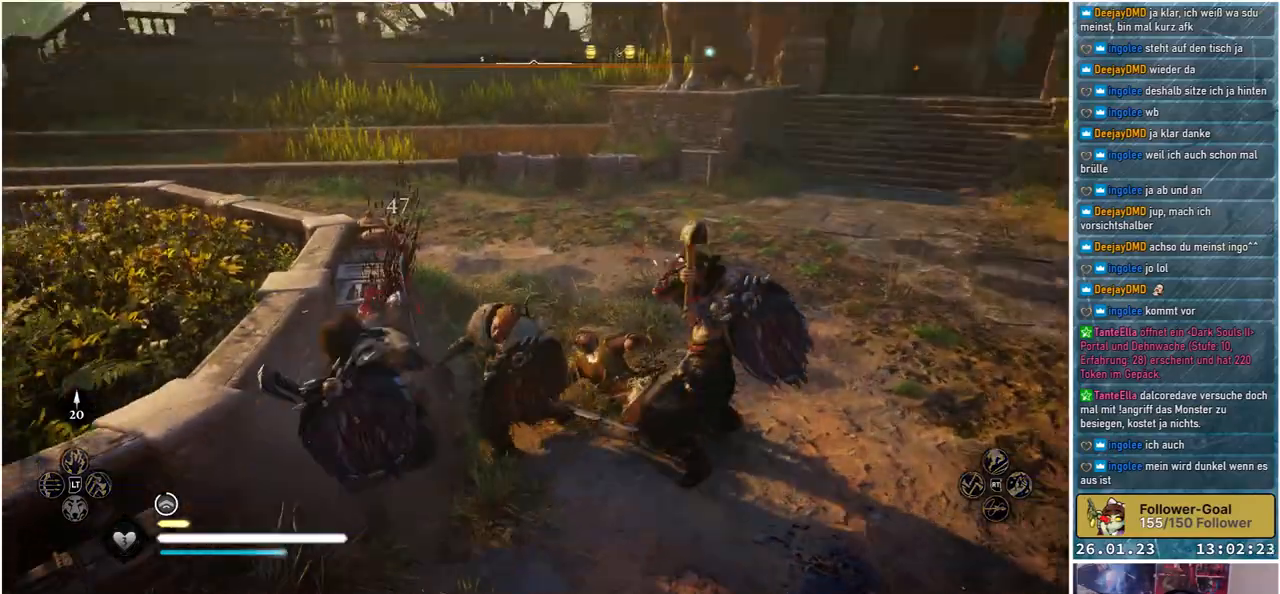
{"buttons": [], "left_stick": "center", "right_stick": "center", "events": [[200, "R1", "down"], [350, "R1", "up"], [417, "right_stick", "center"]]}
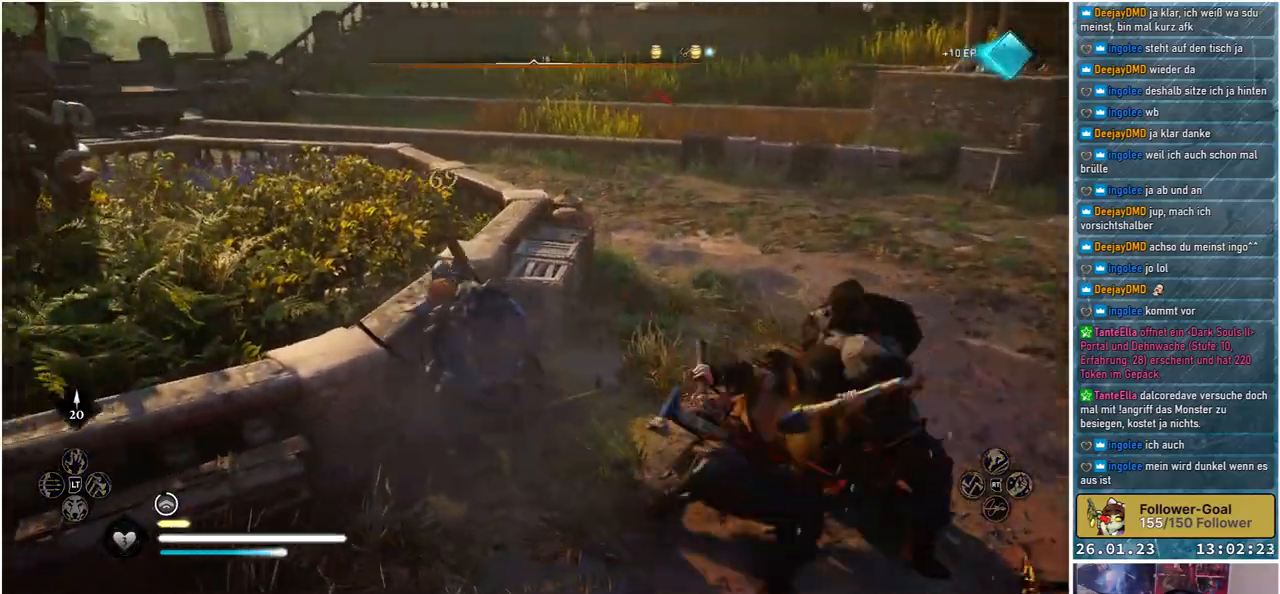
{"buttons": [], "left_stick": "up-right", "right_stick": "down-right", "events": [[67, "right_stick", "right"], [100, "left_stick", "up-right"], [317, "right_stick", "down-right"]]}
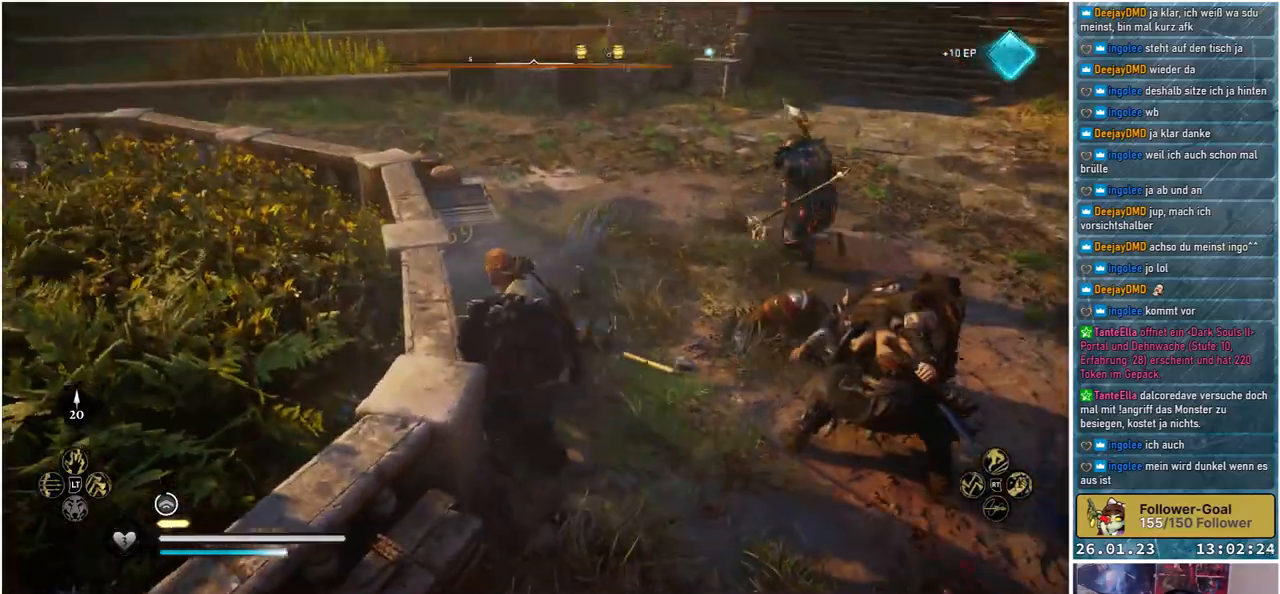
{"buttons": [], "left_stick": "up", "right_stick": "down-right", "events": [[300, "left_stick", "up"]]}
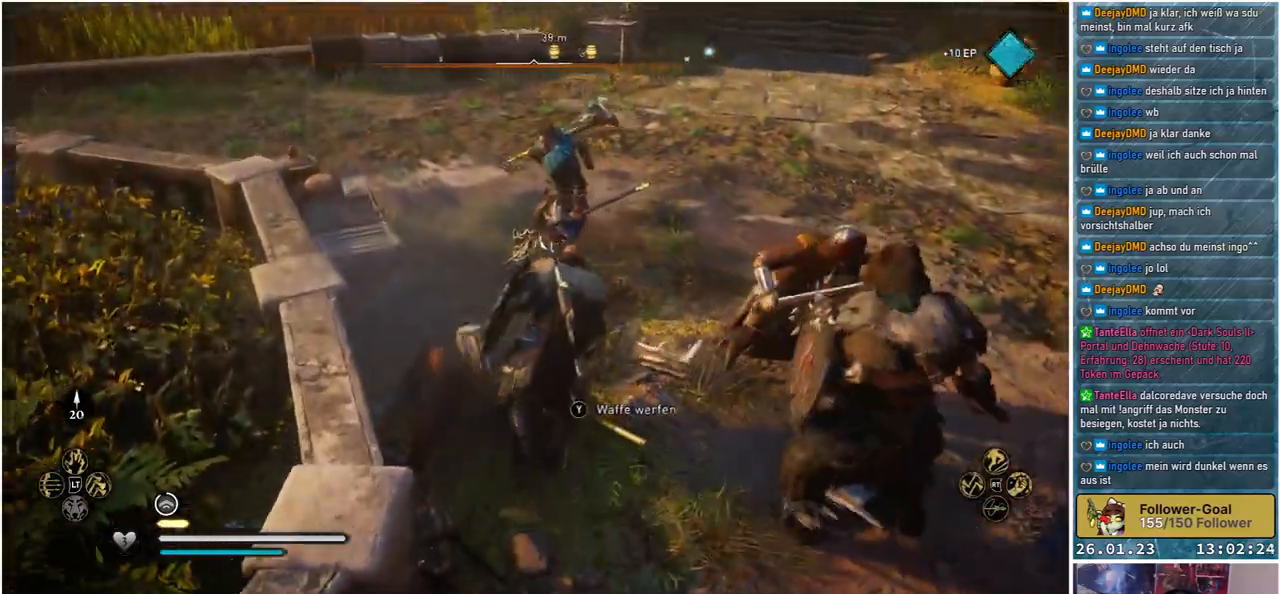
{"buttons": [], "left_stick": "center", "right_stick": "right", "events": [[33, "right_stick", "right"], [117, "left_stick", "center"]]}
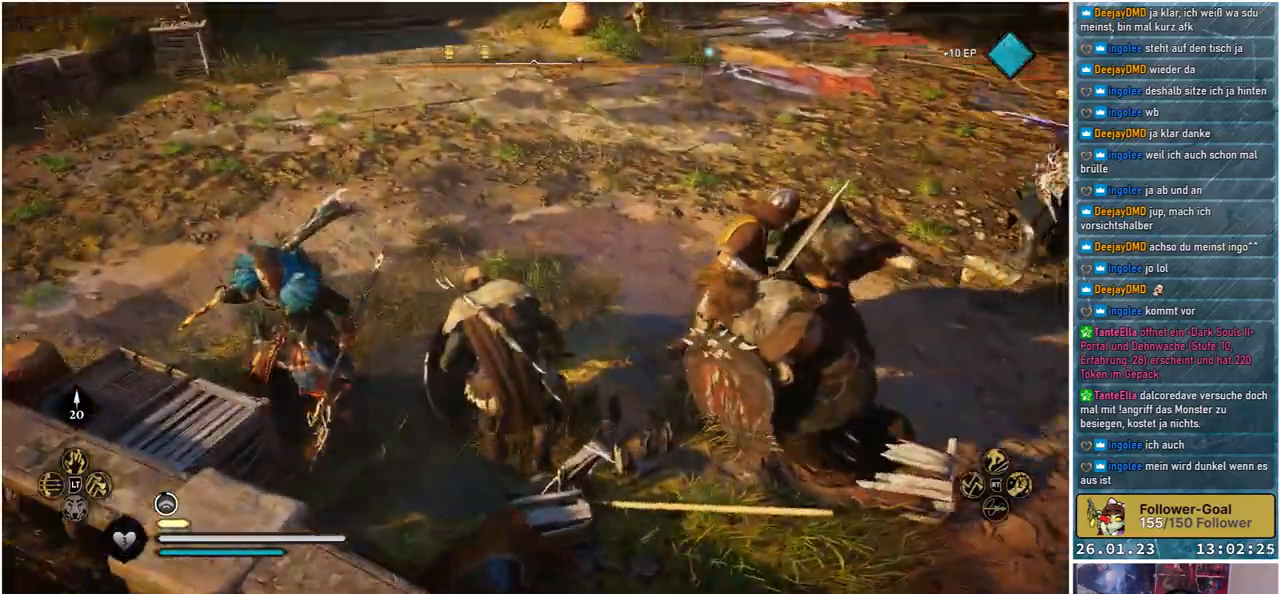
{"buttons": [], "left_stick": "right", "right_stick": "center", "events": [[200, "left_stick", "right"], [433, "right_stick", "center"]]}
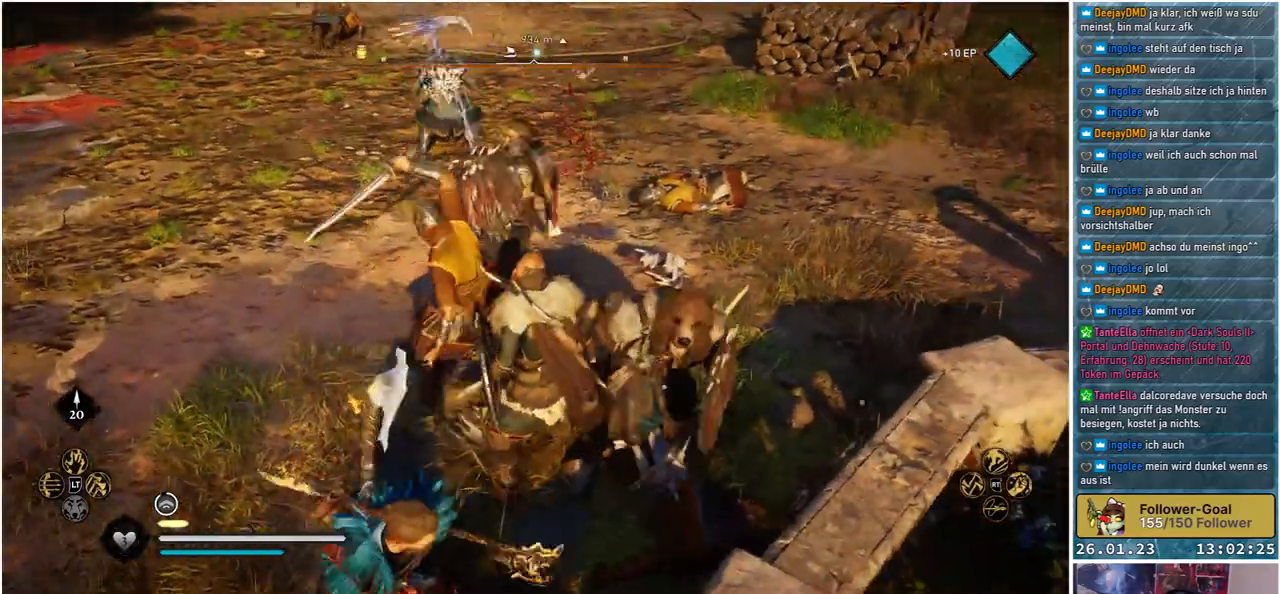
{"buttons": [], "left_stick": "up-right", "right_stick": "center", "events": [[67, "left_stick", "up-right"], [167, "Y", "down"], [267, "Y", "up"]]}